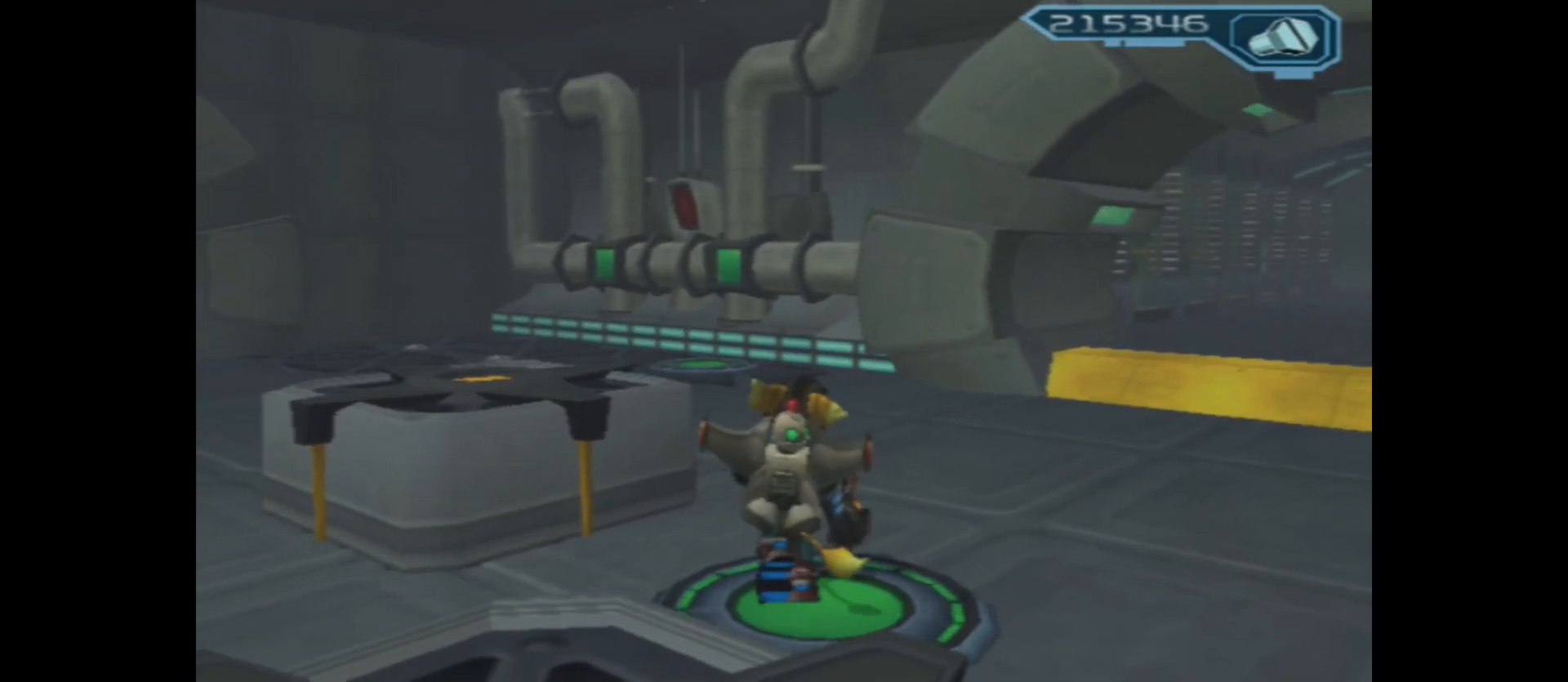
Gameplay with a controller (Xbox layout); each line is a JSON object with the inputs held at the frame after it. "events" lists button and stick changes between this image and that frame as [ms after this image, input, new state], when the widget could be followed in between.
{"buttons": ["X"], "left_stick": "up-left", "right_stick": "center", "events": [[67, "left_stick", "up-left"], [367, "X", "down"]]}
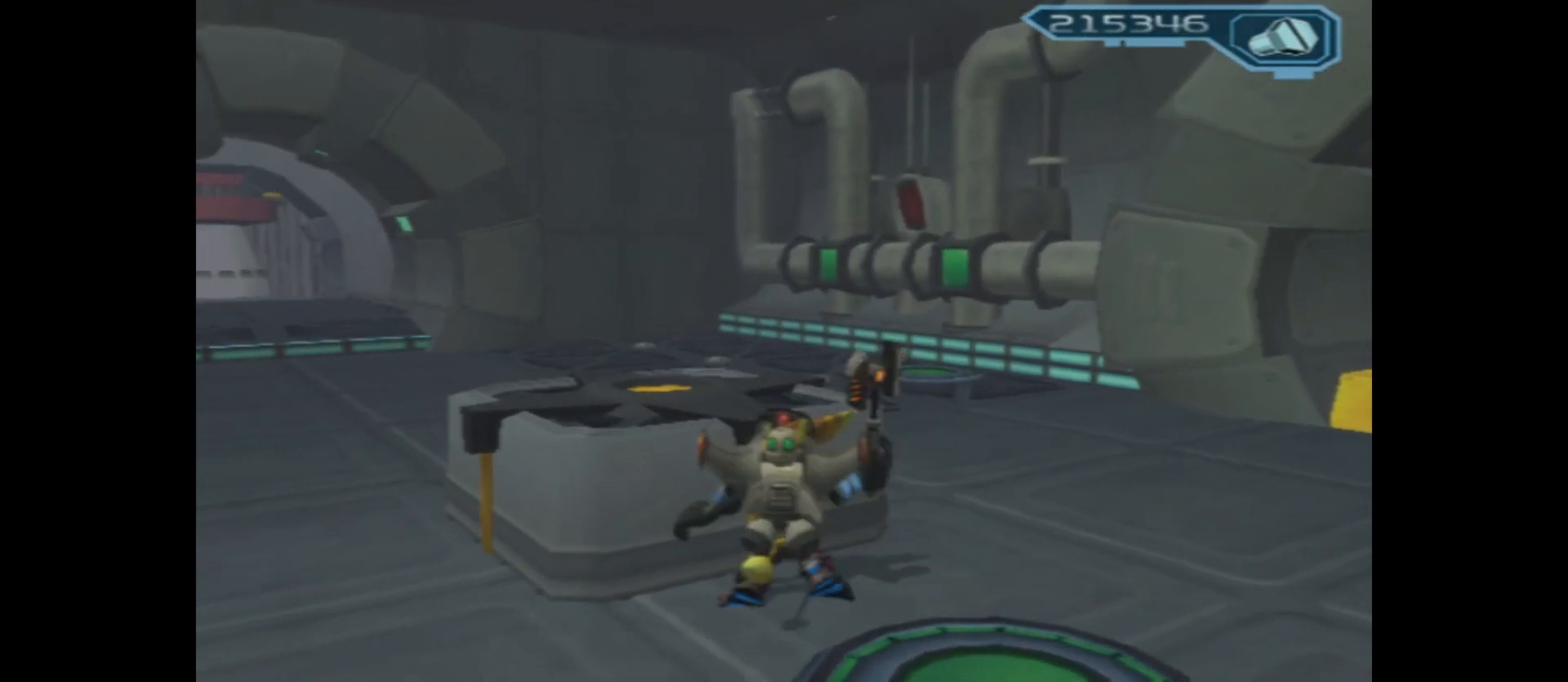
{"buttons": [], "left_stick": "up", "right_stick": "center", "events": [[17, "X", "up"], [67, "left_stick", "up"]]}
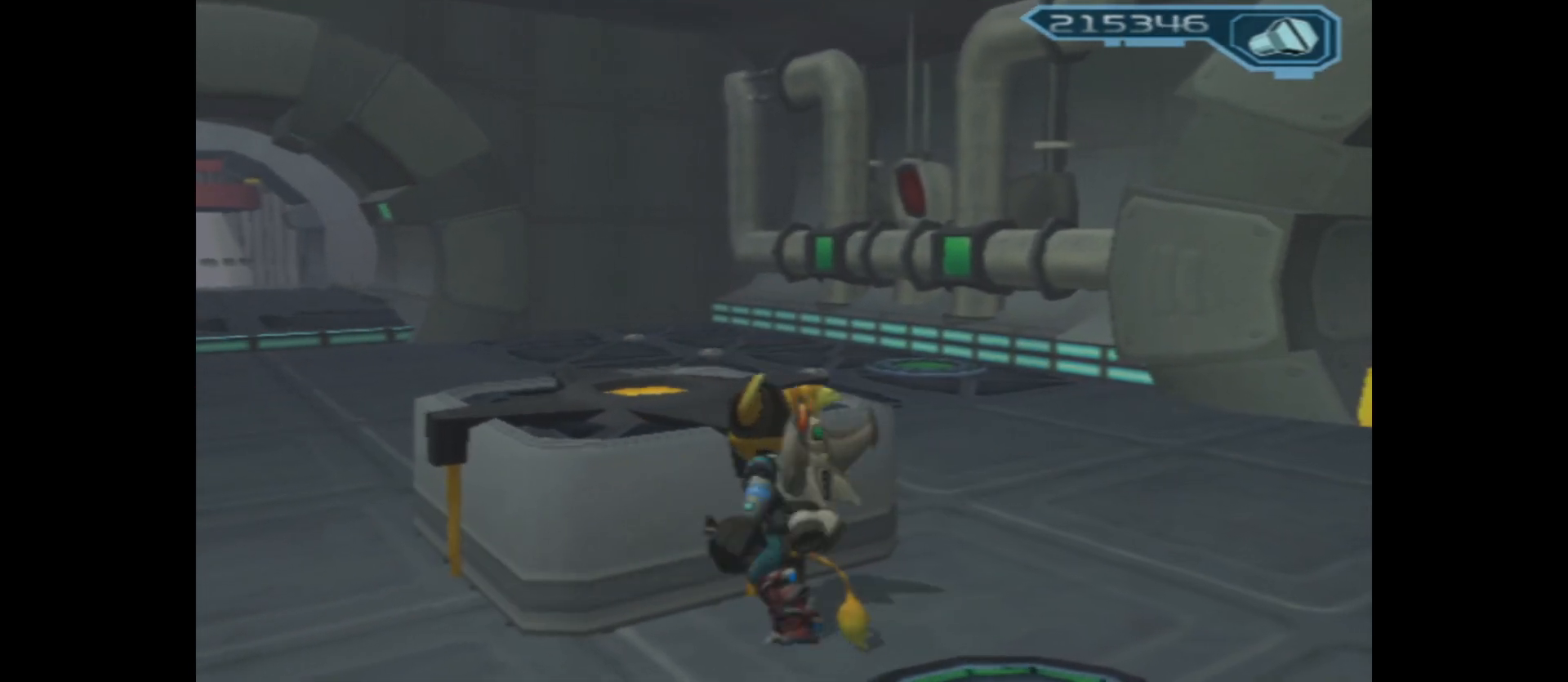
{"buttons": [], "left_stick": "up", "right_stick": "center", "events": [[100, "left_stick", "up-right"], [283, "left_stick", "up"]]}
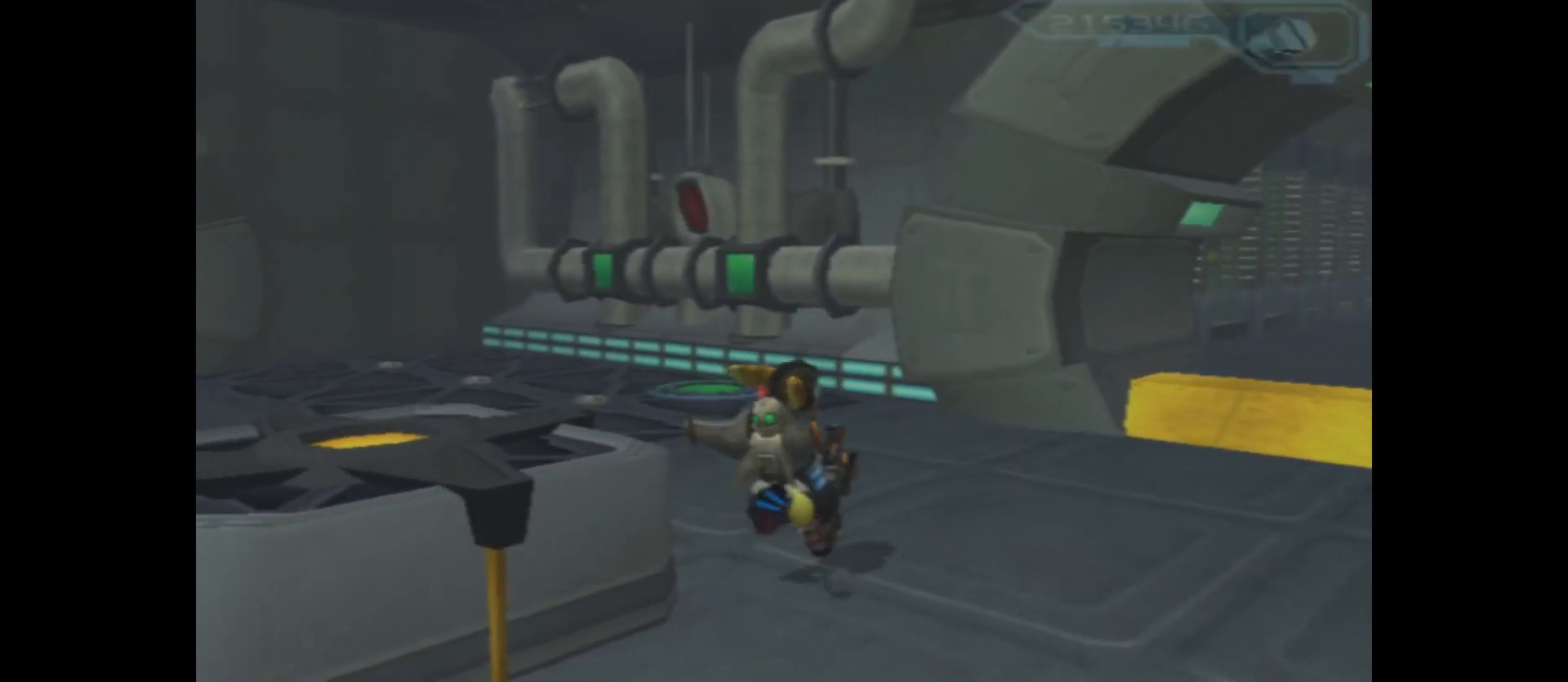
{"buttons": [], "left_stick": "up-left", "right_stick": "center", "events": [[433, "left_stick", "up-left"]]}
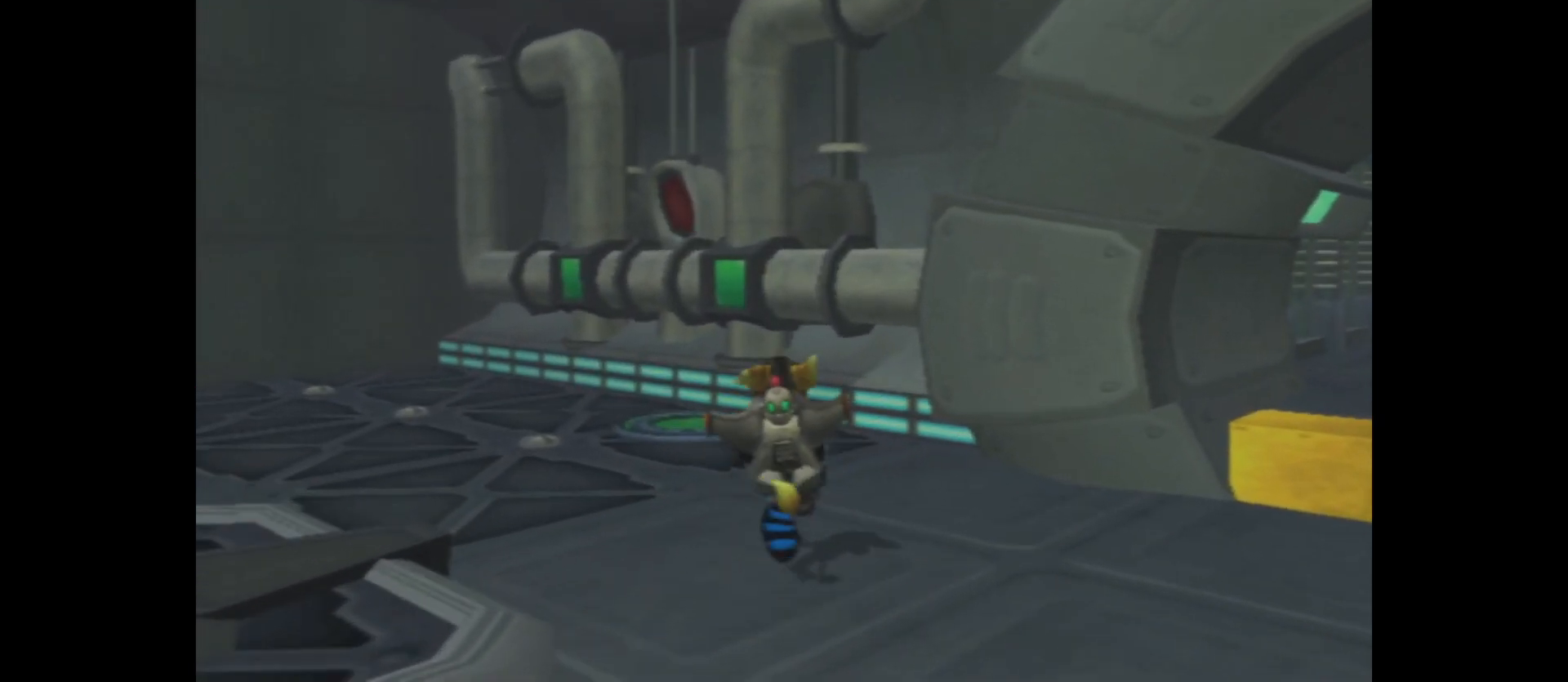
{"buttons": [], "left_stick": "up", "right_stick": "center", "events": [[383, "left_stick", "up"]]}
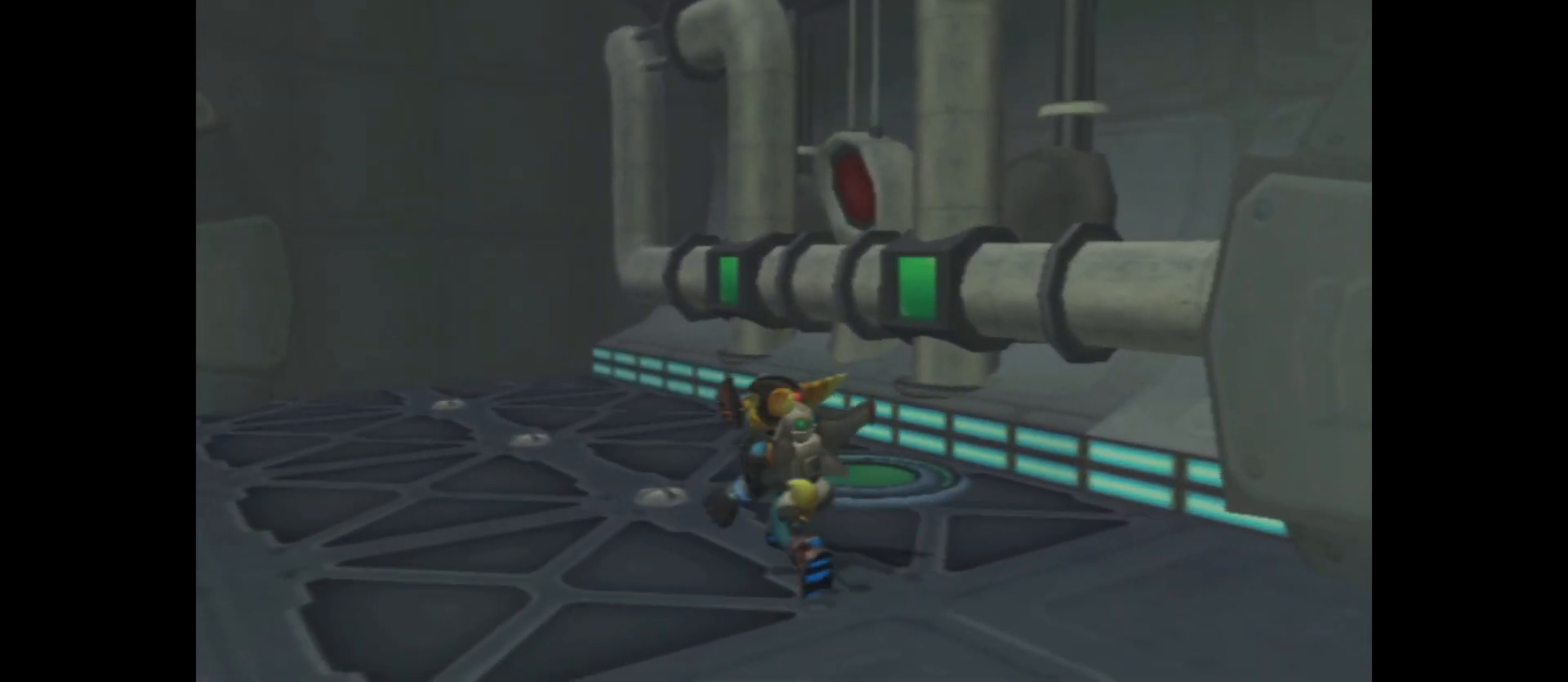
{"buttons": [], "left_stick": "center", "right_stick": "center", "events": [[183, "left_stick", "up-right"], [383, "left_stick", "center"]]}
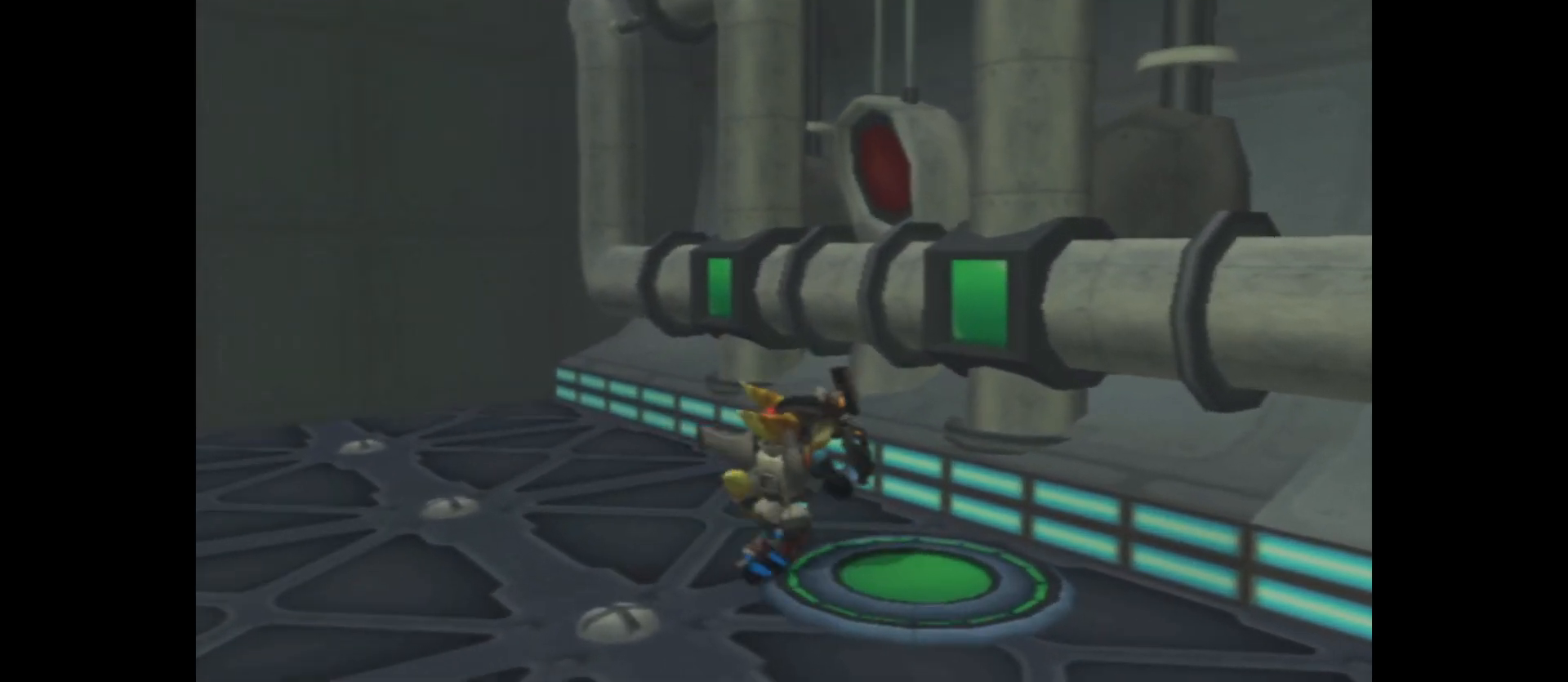
{"buttons": ["X"], "left_stick": "center", "right_stick": "center", "events": [[133, "A", "down"], [250, "A", "up"], [367, "X", "down"]]}
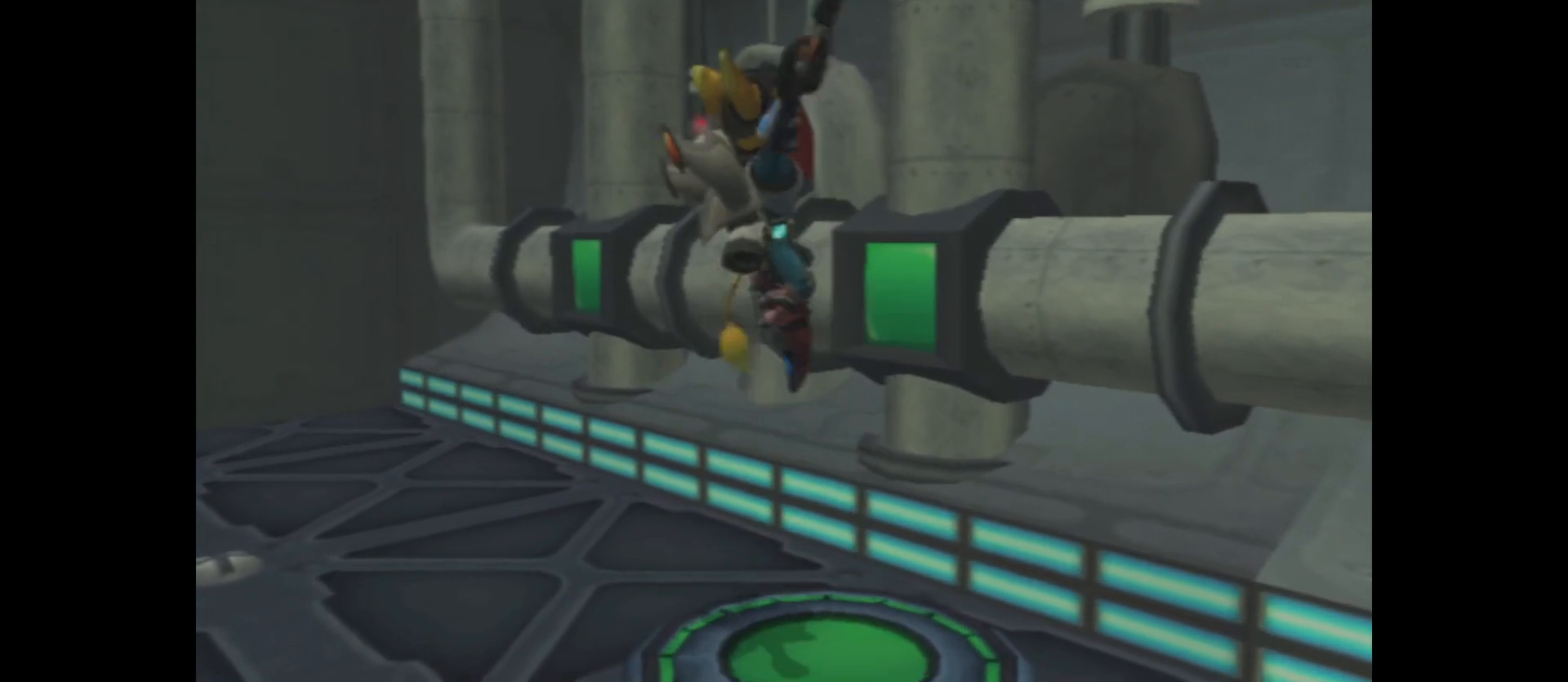
{"buttons": ["X"], "left_stick": "center", "right_stick": "center", "events": []}
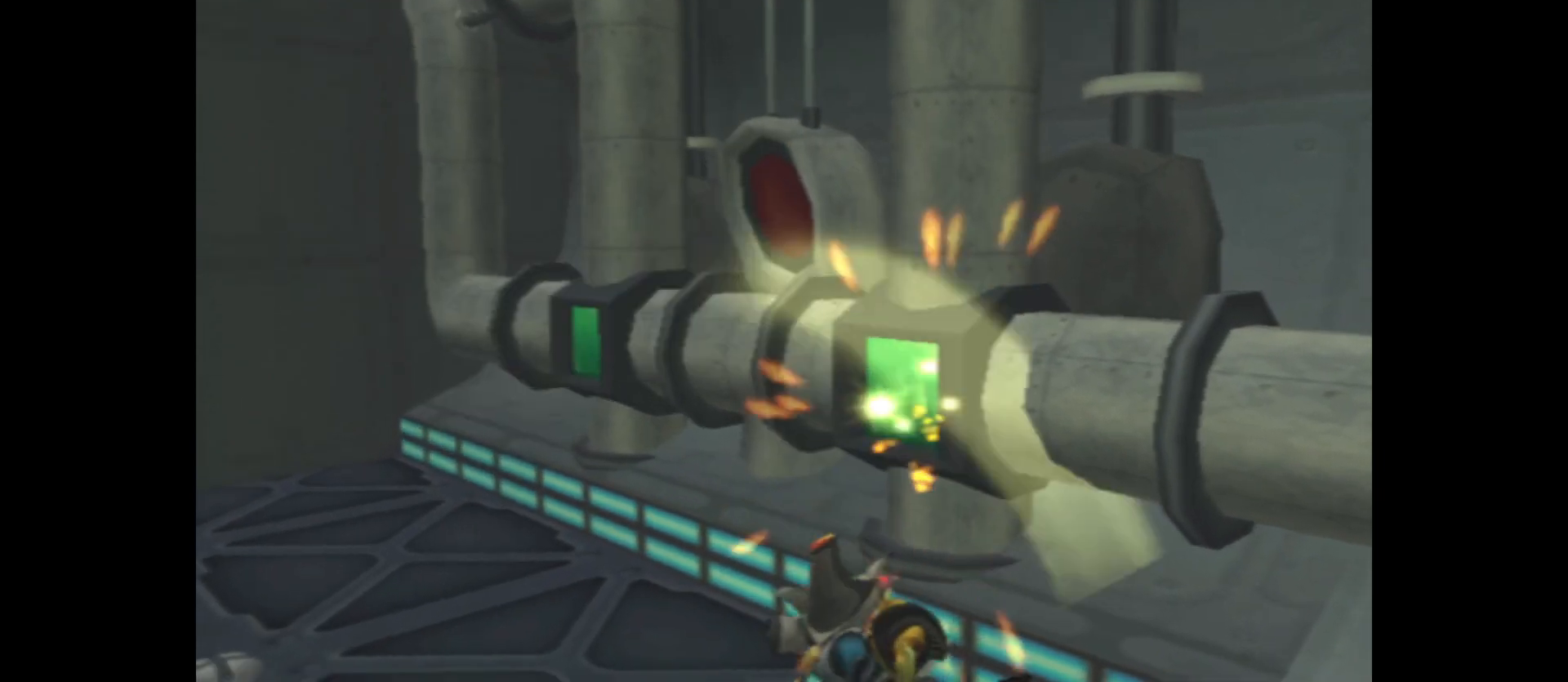
{"buttons": [], "left_stick": "right", "right_stick": "center", "events": [[167, "X", "up"], [217, "left_stick", "right"]]}
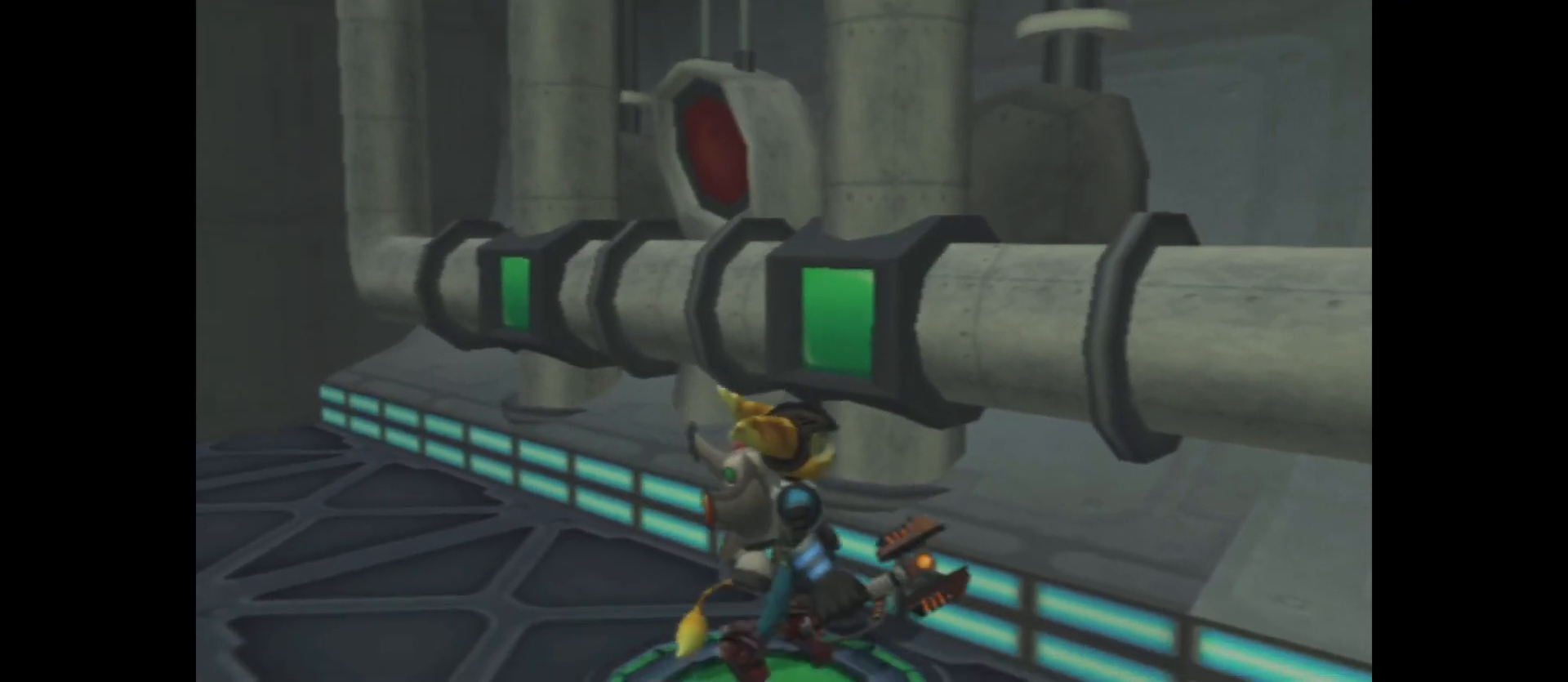
{"buttons": [], "left_stick": "right", "right_stick": "right", "events": [[50, "right_stick", "right"]]}
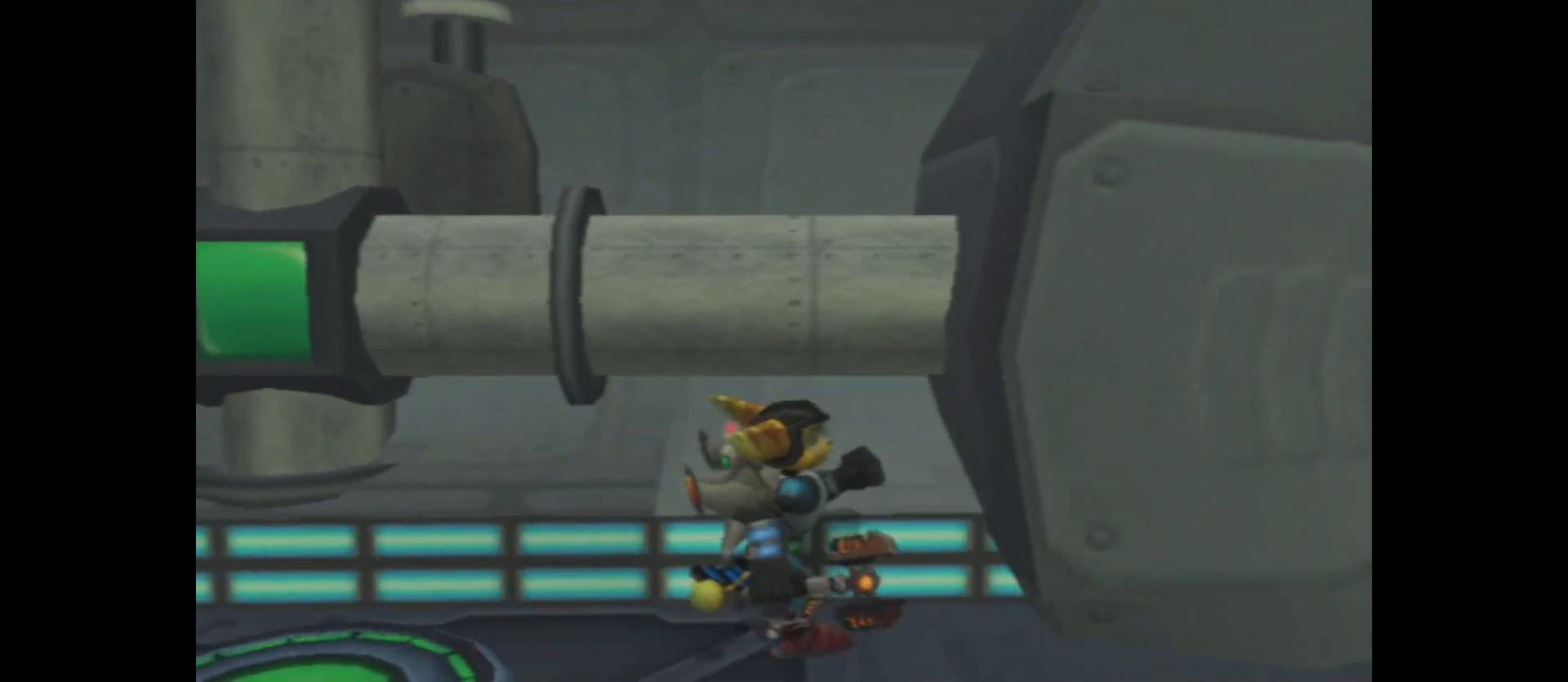
{"buttons": [], "left_stick": "up-right", "right_stick": "left", "events": [[83, "left_stick", "up-right"], [100, "right_stick", "center"], [200, "right_stick", "left"]]}
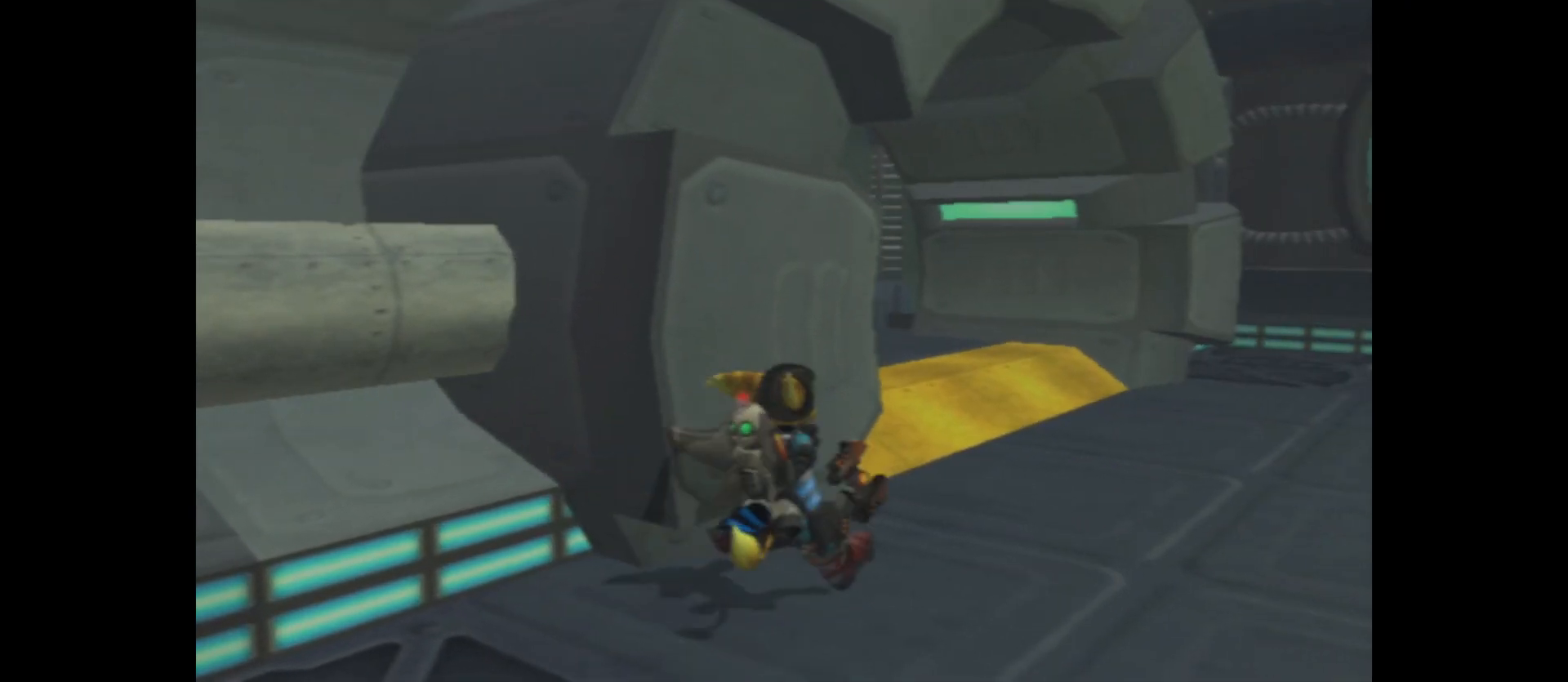
{"buttons": [], "left_stick": "up", "right_stick": "left", "events": [[200, "left_stick", "up"]]}
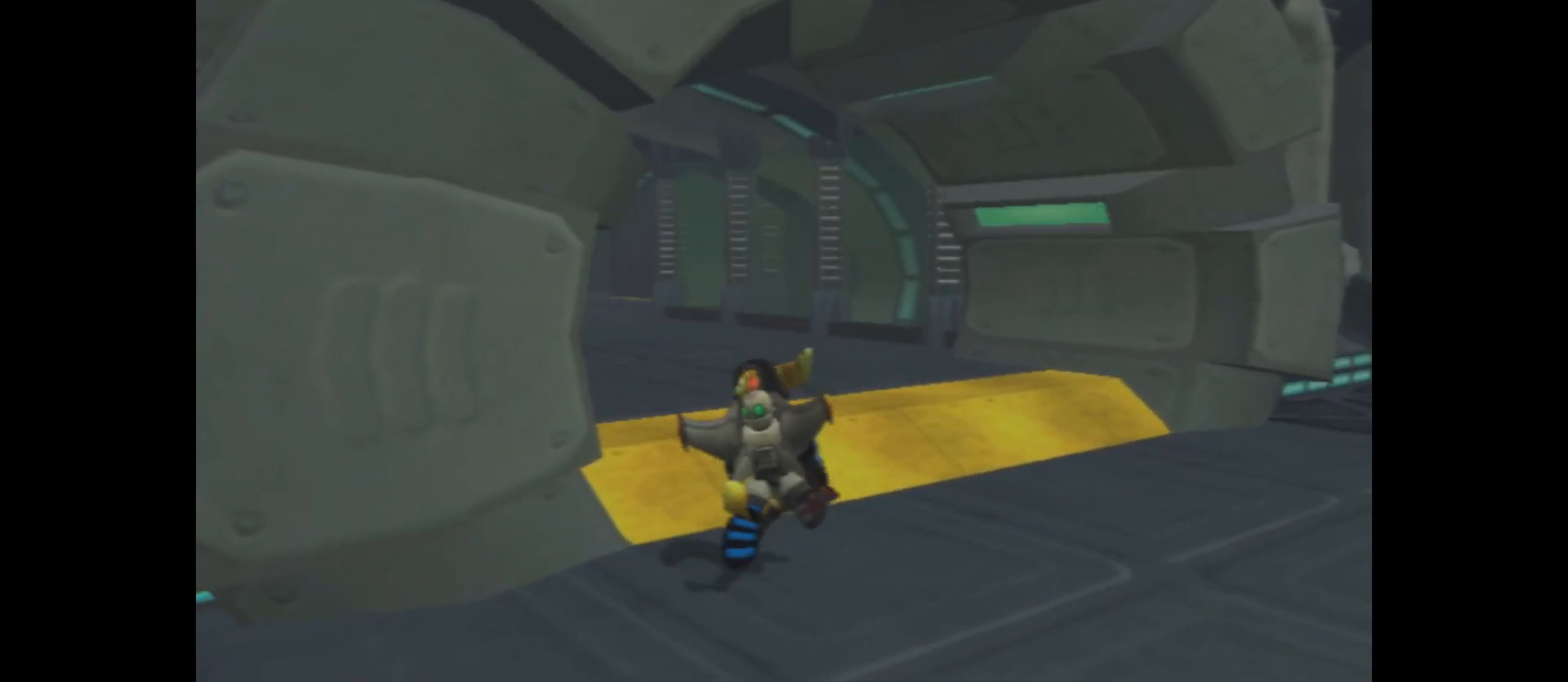
{"buttons": [], "left_stick": "up", "right_stick": "left", "events": []}
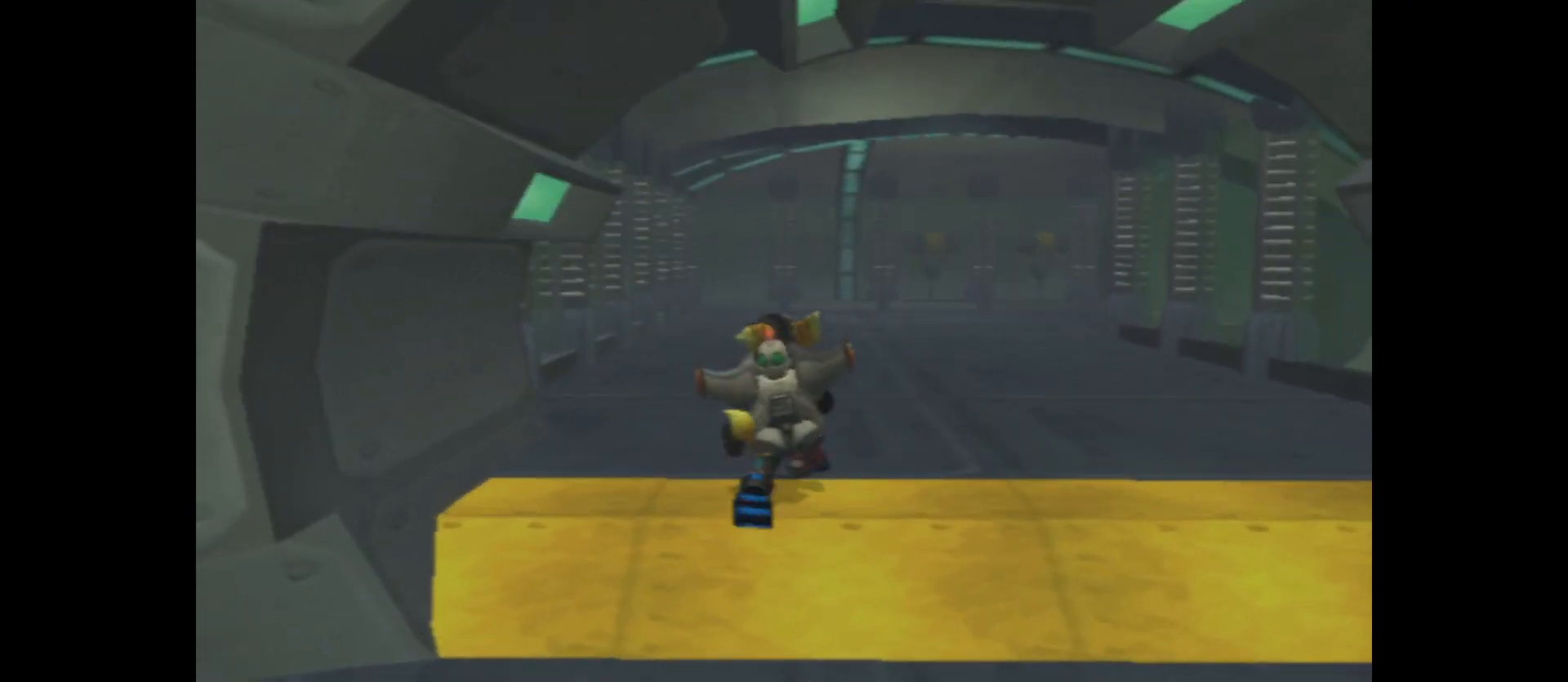
{"buttons": [], "left_stick": "up", "right_stick": "center", "events": [[83, "right_stick", "center"]]}
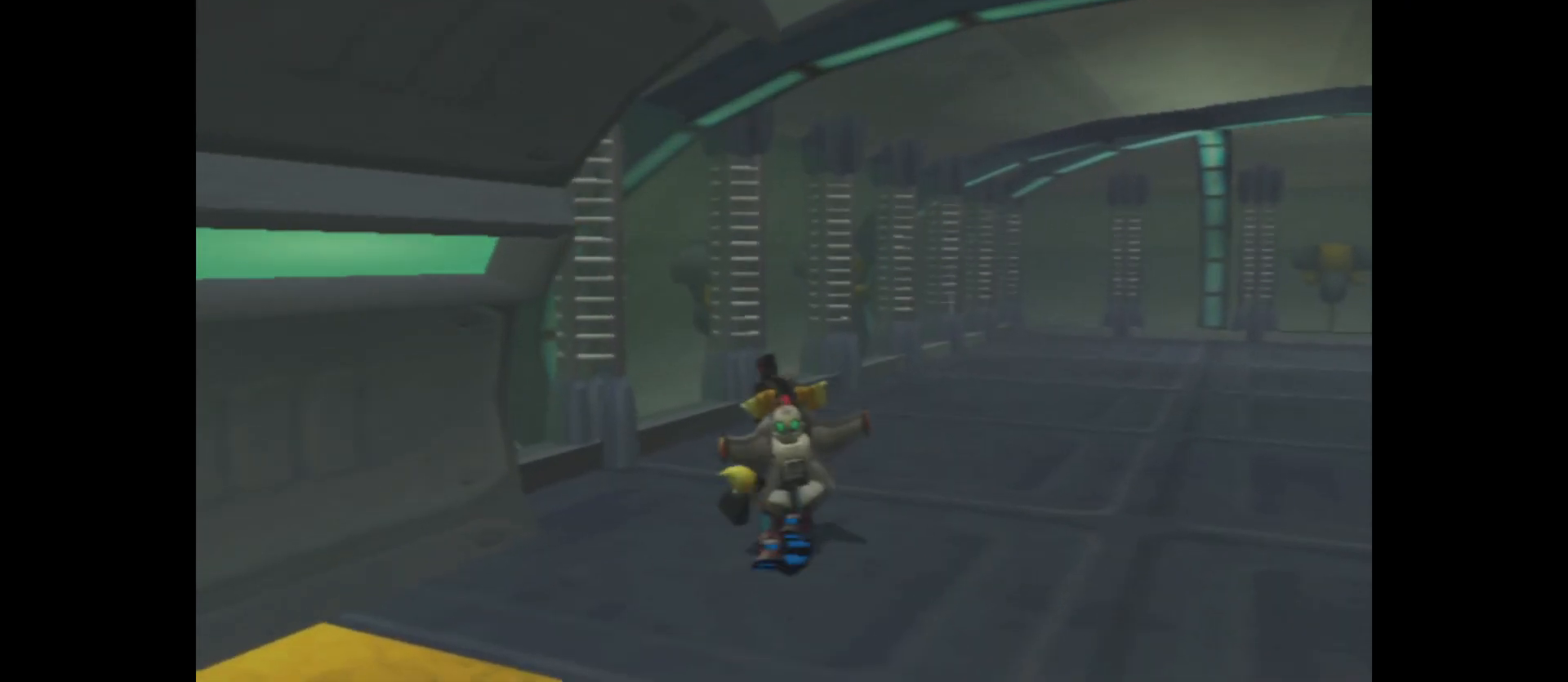
{"buttons": [], "left_stick": "up-right", "right_stick": "right", "events": [[100, "left_stick", "up-right"], [183, "right_stick", "right"]]}
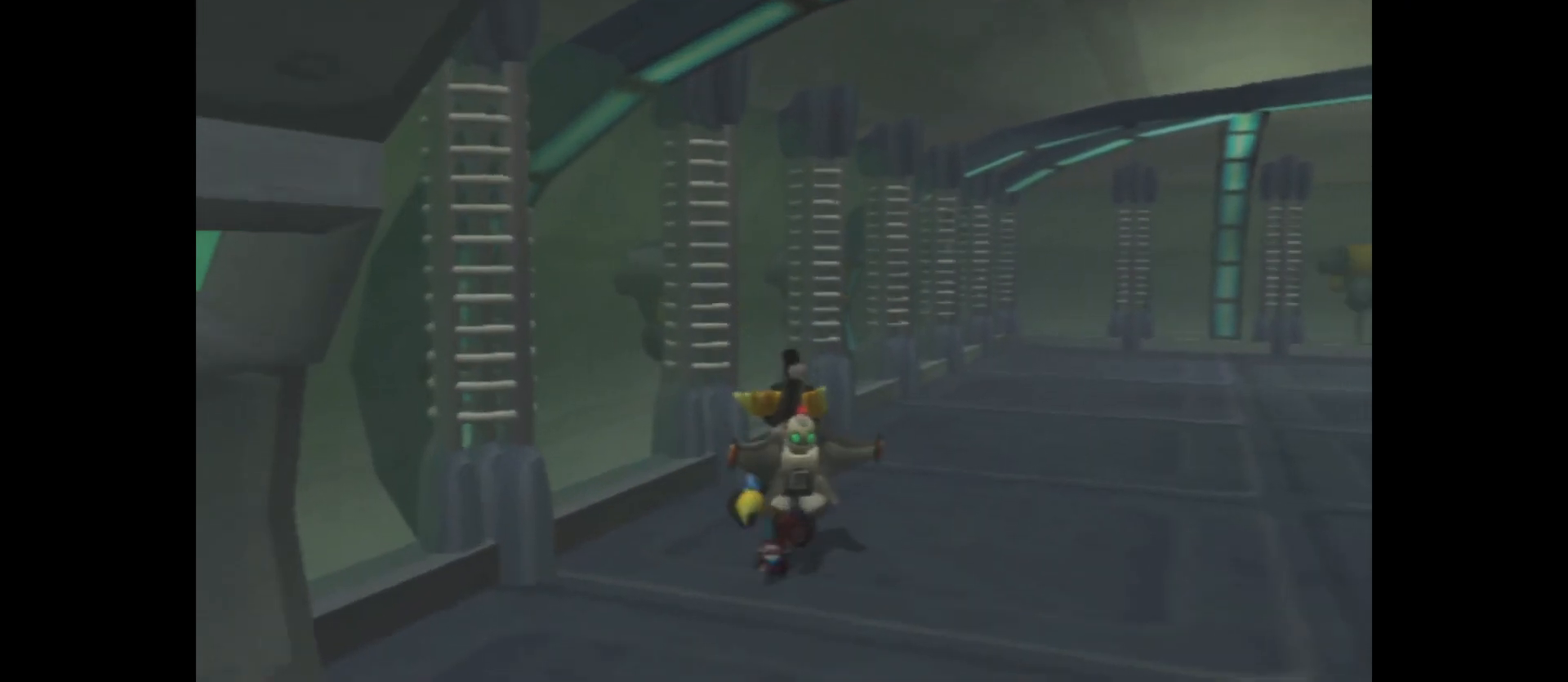
{"buttons": [], "left_stick": "right", "right_stick": "center", "events": [[167, "right_stick", "center"], [400, "left_stick", "right"]]}
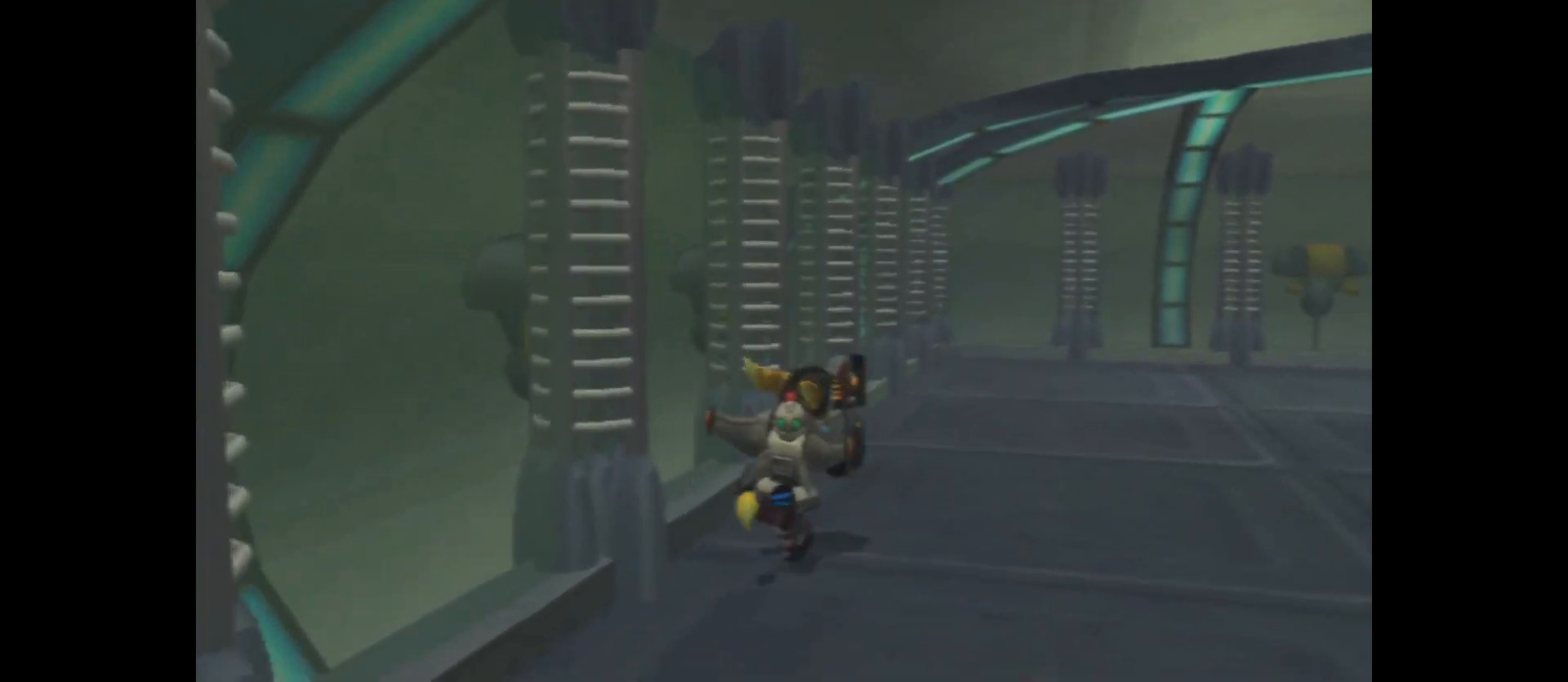
{"buttons": [], "left_stick": "up", "right_stick": "center", "events": [[33, "left_stick", "up-right"], [250, "left_stick", "up"]]}
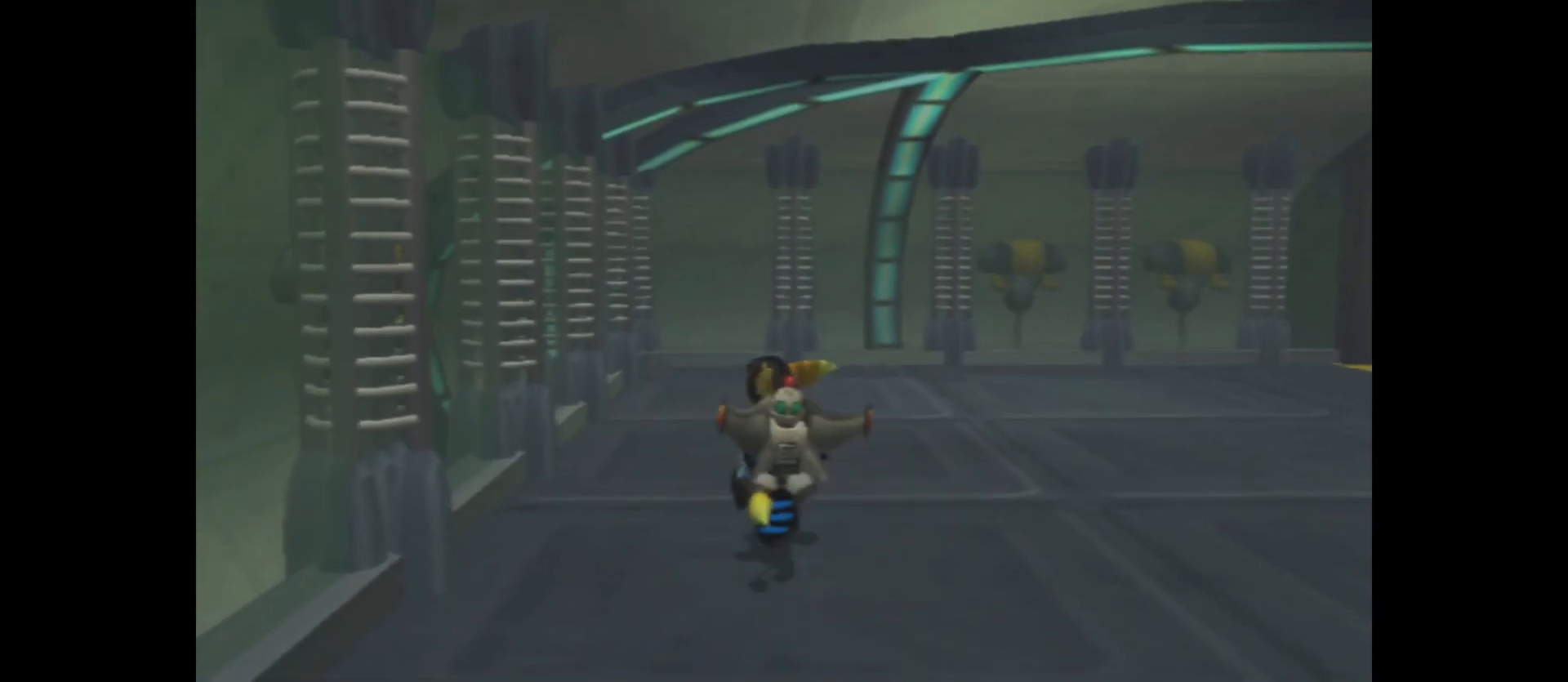
{"buttons": ["X"], "left_stick": "center", "right_stick": "center", "events": [[33, "A", "down"], [183, "A", "up"], [250, "left_stick", "right"], [300, "X", "down"], [333, "left_stick", "center"]]}
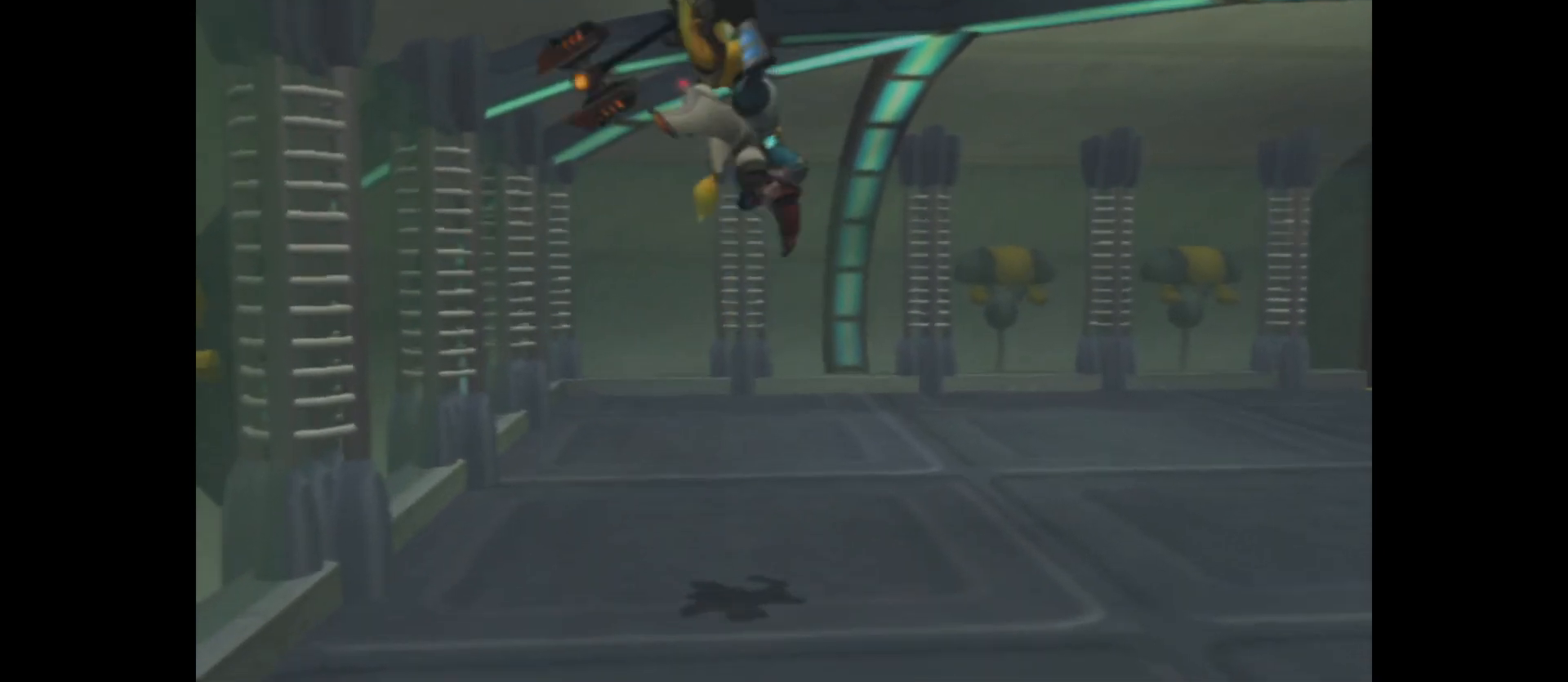
{"buttons": ["X"], "left_stick": "center", "right_stick": "center", "events": []}
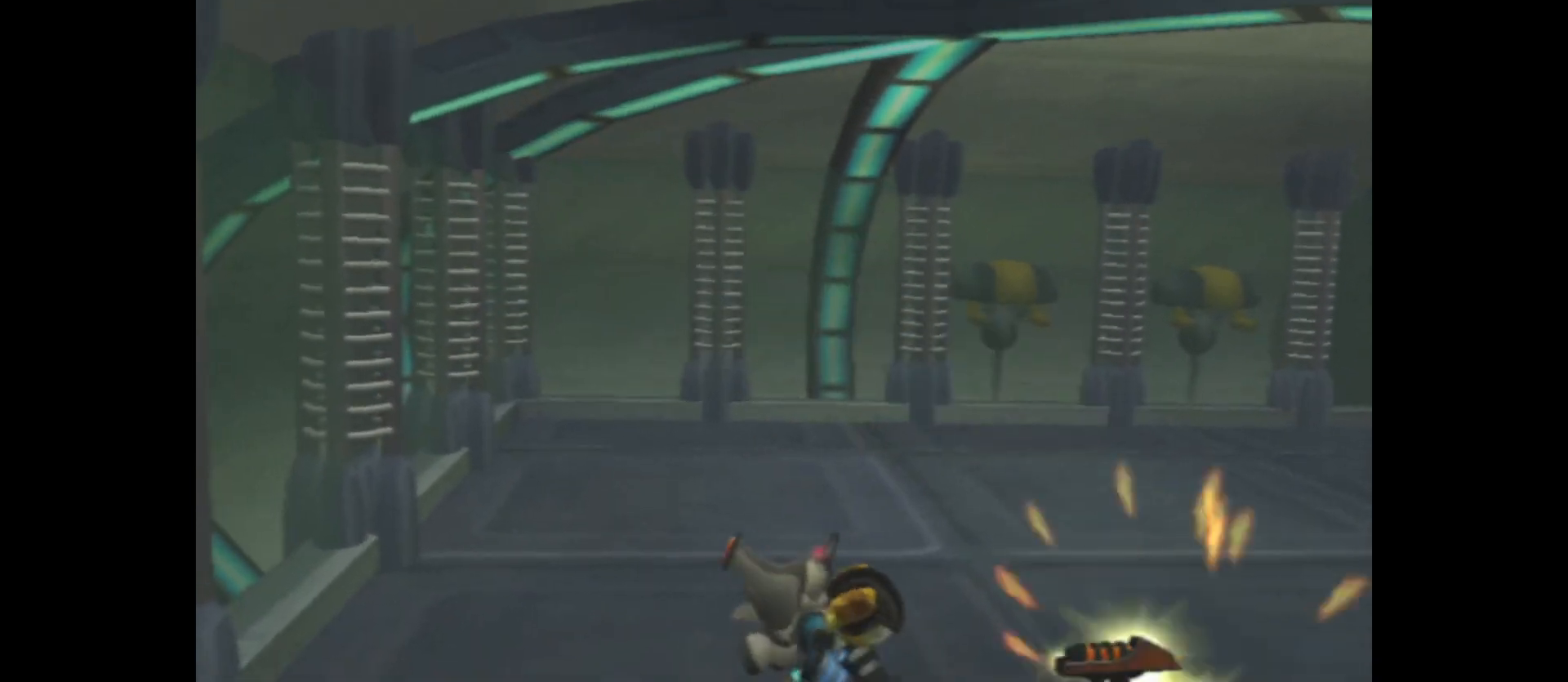
{"buttons": [], "left_stick": "up-right", "right_stick": "right", "events": [[267, "X", "up"], [350, "left_stick", "up-right"], [483, "right_stick", "right"]]}
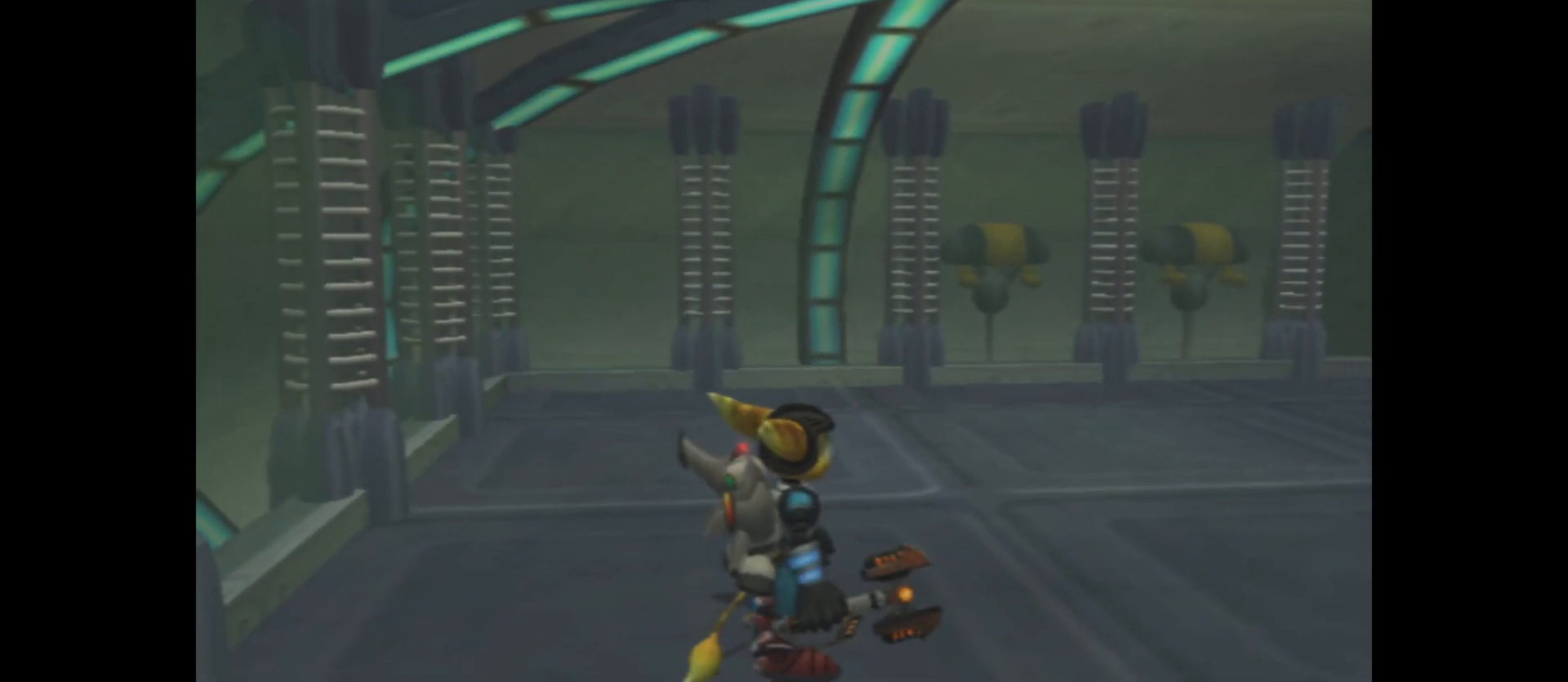
{"buttons": [], "left_stick": "up-right", "right_stick": "right", "events": []}
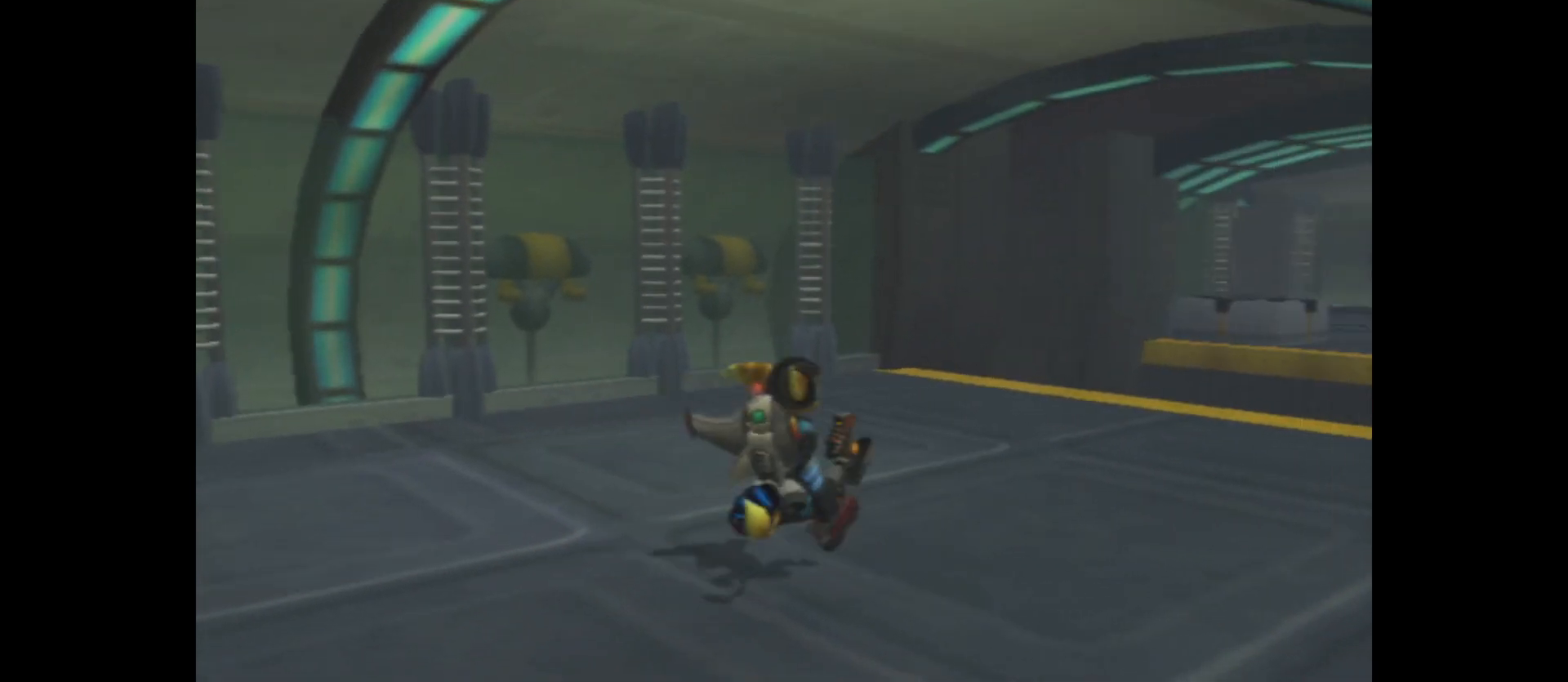
{"buttons": [], "left_stick": "up", "right_stick": "down-right", "events": [[67, "left_stick", "up"], [267, "right_stick", "down-right"]]}
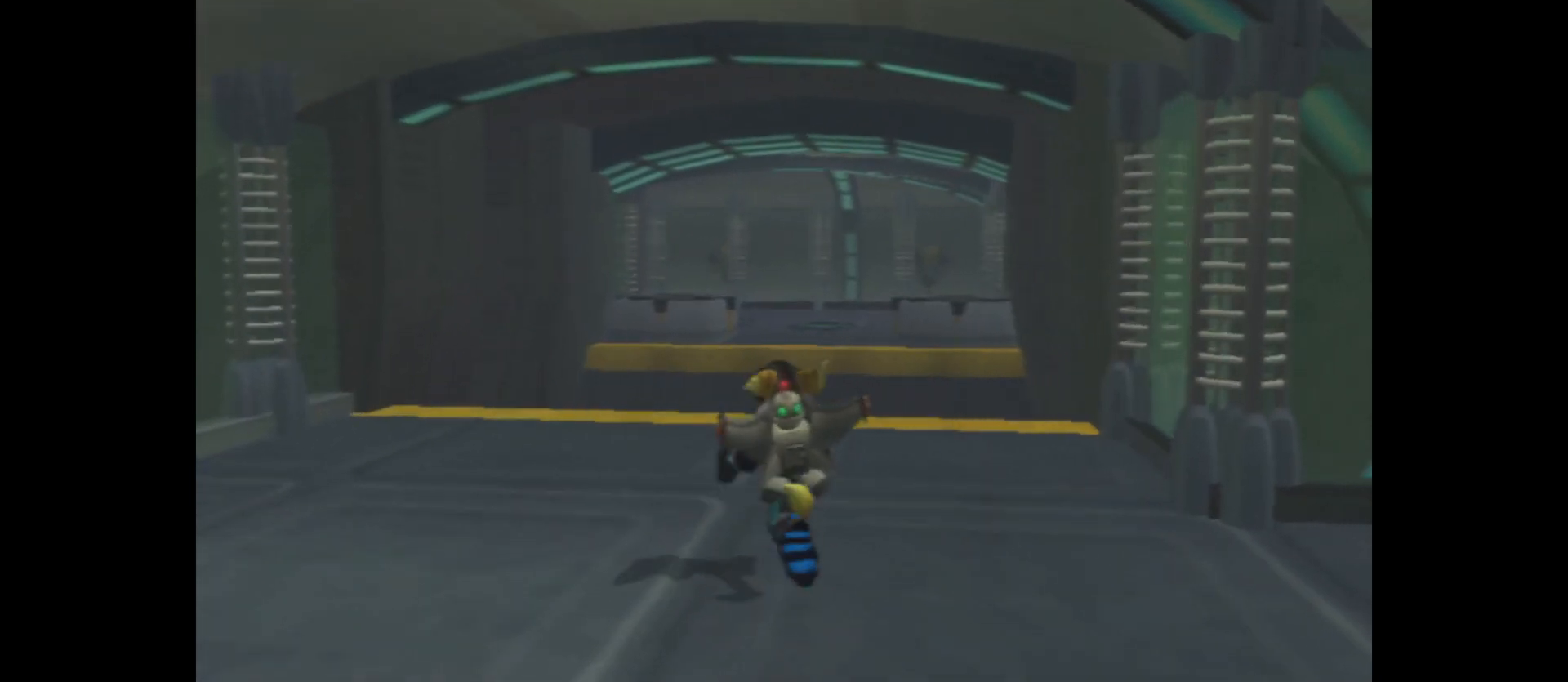
{"buttons": [], "left_stick": "center", "right_stick": "down-right", "events": [[283, "left_stick", "center"]]}
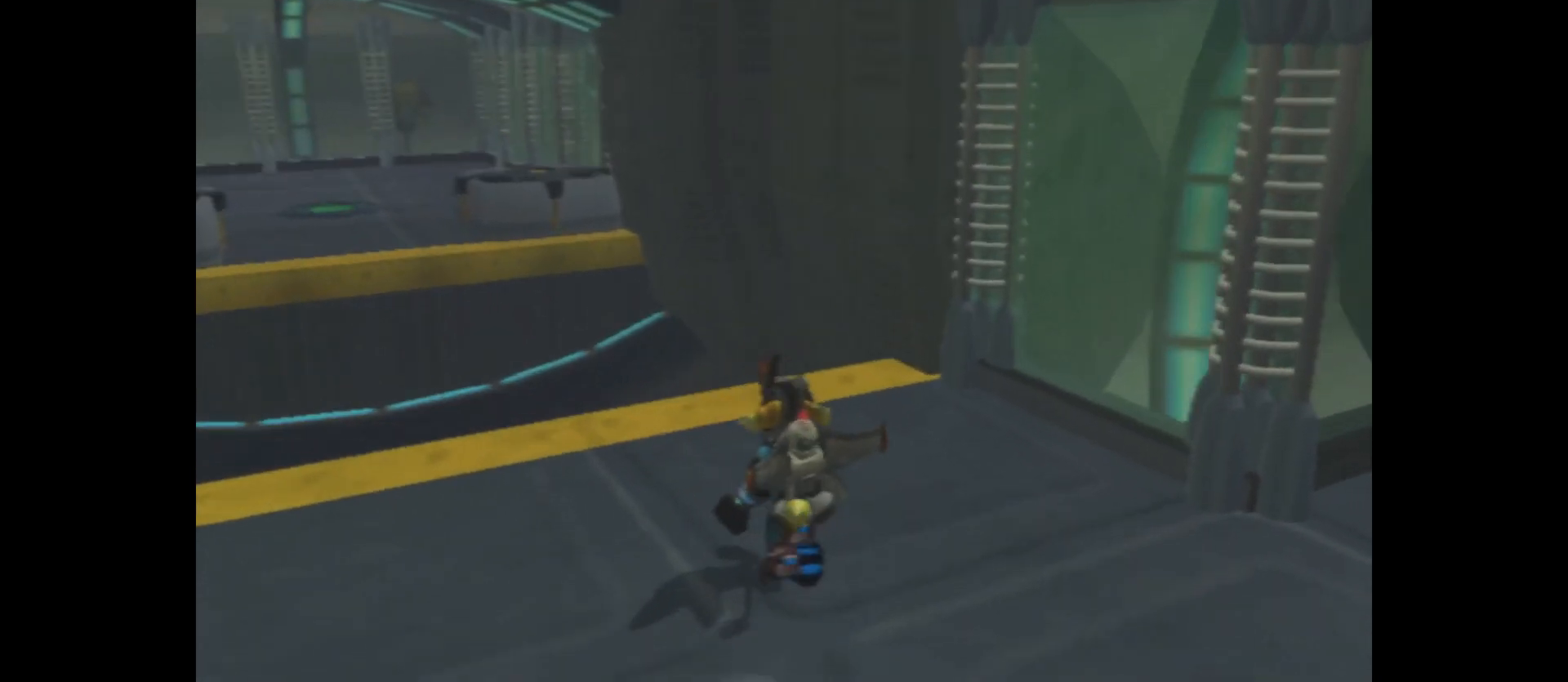
{"buttons": [], "left_stick": "center", "right_stick": "left", "events": [[17, "left_stick", "left"], [250, "right_stick", "left"], [267, "left_stick", "center"]]}
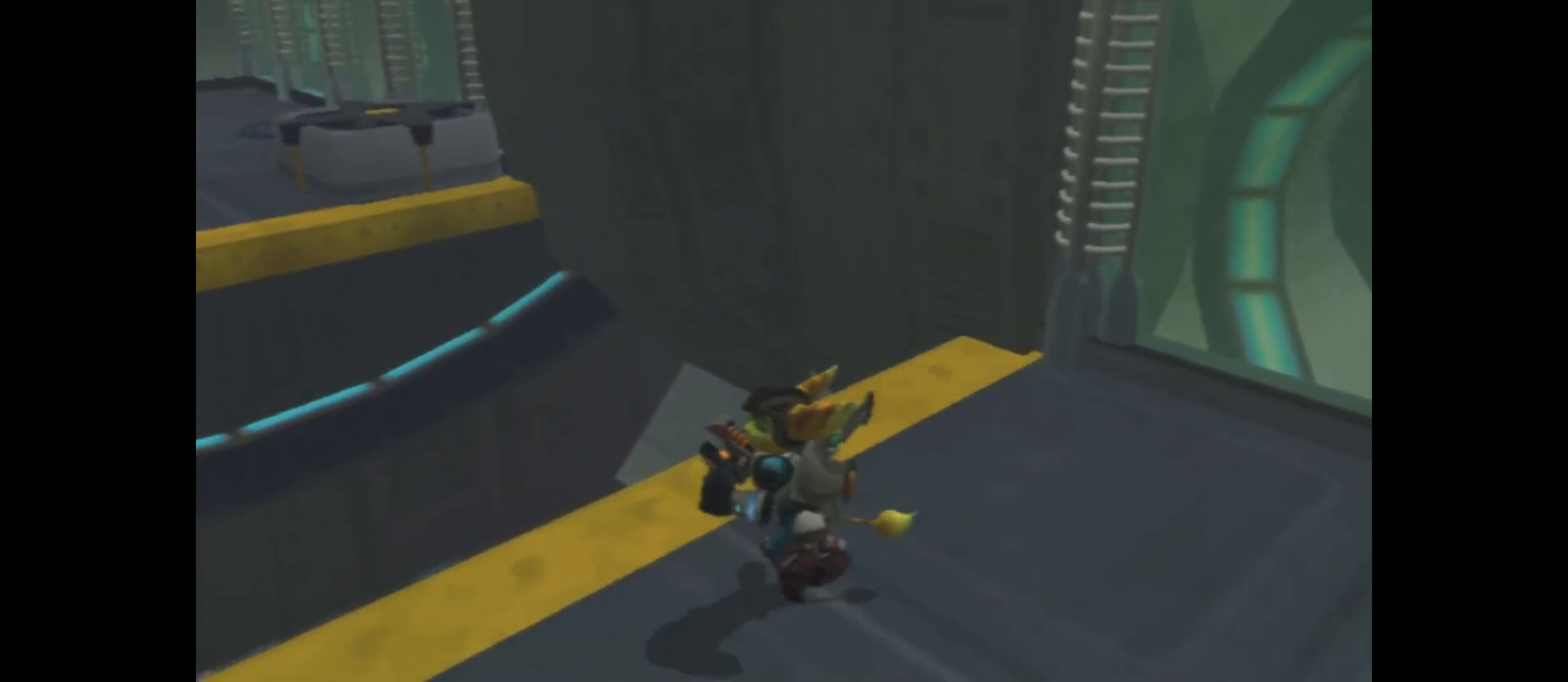
{"buttons": [], "left_stick": "up-left", "right_stick": "center", "events": [[100, "right_stick", "up-left"], [267, "left_stick", "up-left"], [283, "right_stick", "center"]]}
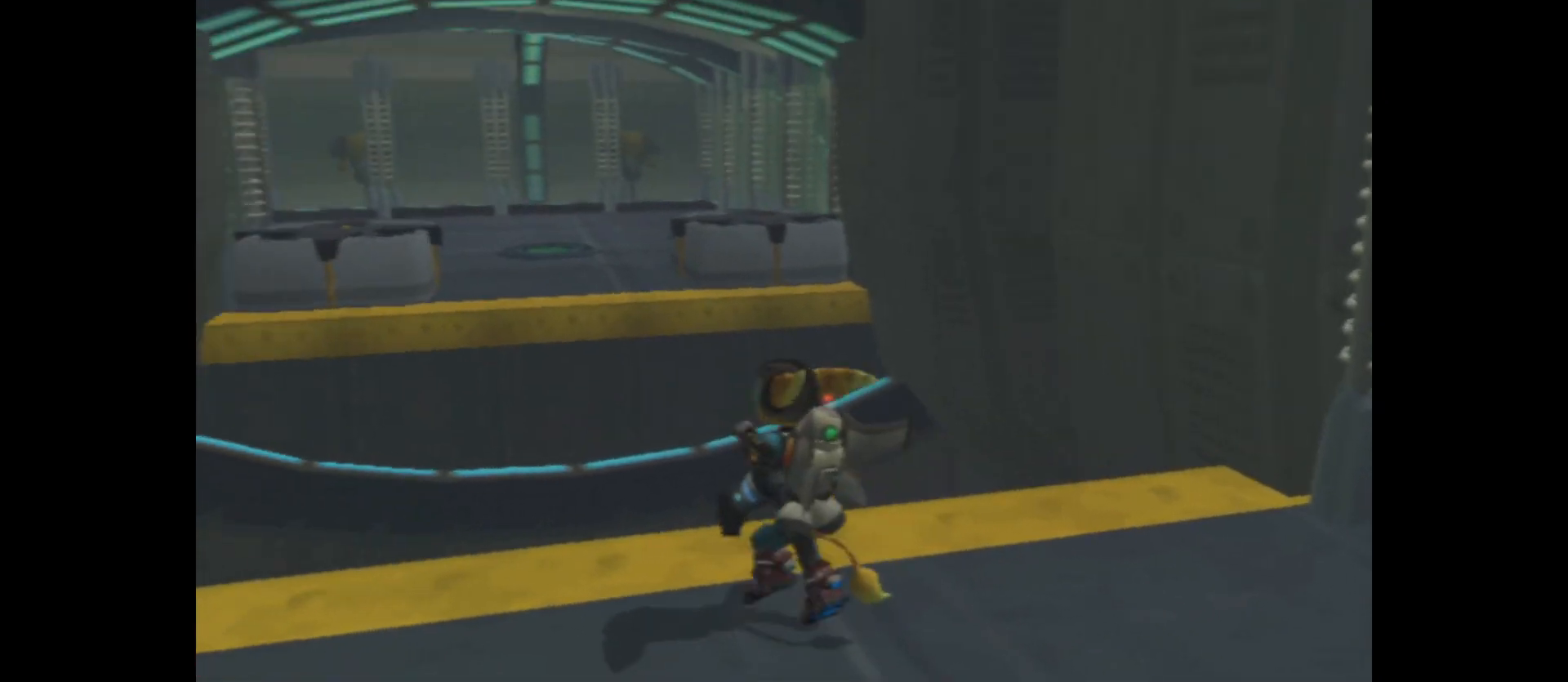
{"buttons": ["A"], "left_stick": "up", "right_stick": "center", "events": [[50, "A", "down"], [50, "left_stick", "up"]]}
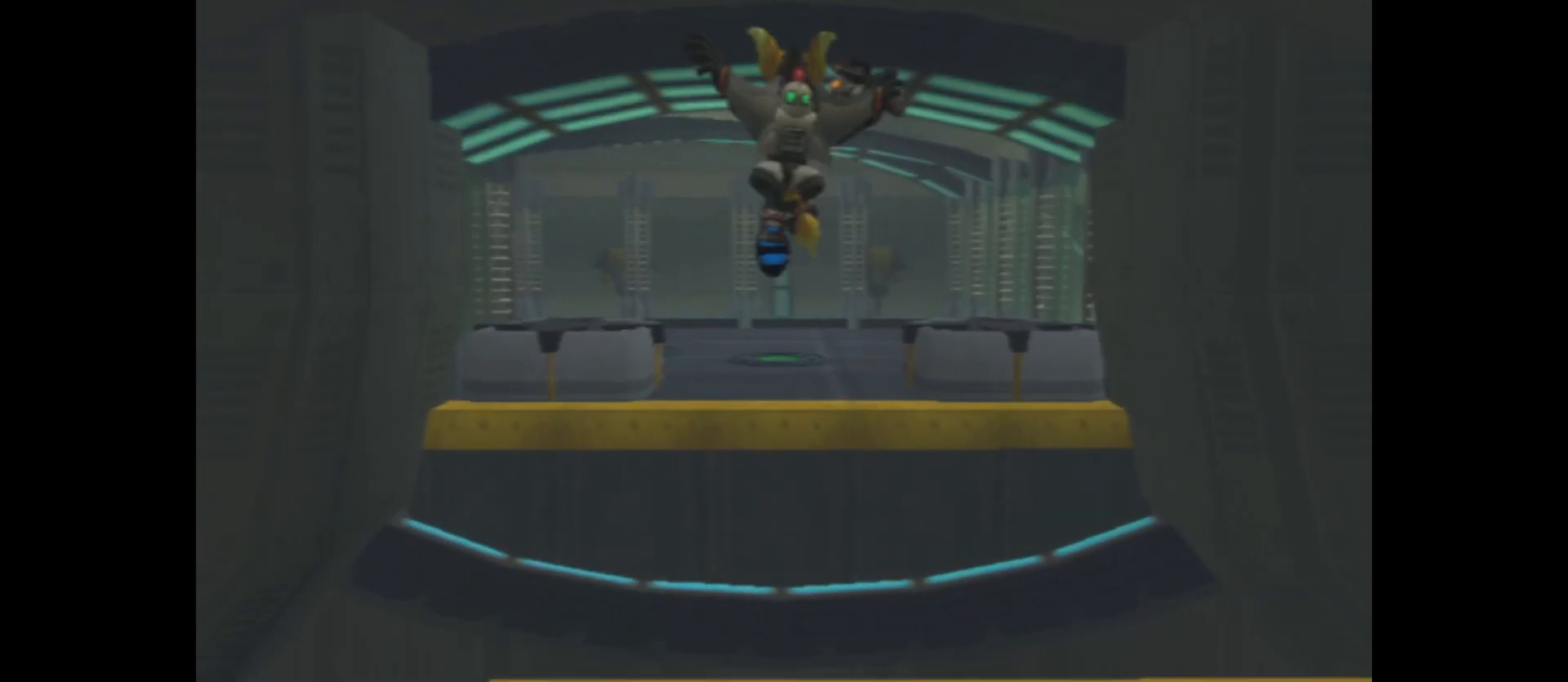
{"buttons": ["A"], "left_stick": "up", "right_stick": "center", "events": [[17, "A", "up"], [150, "A", "down"]]}
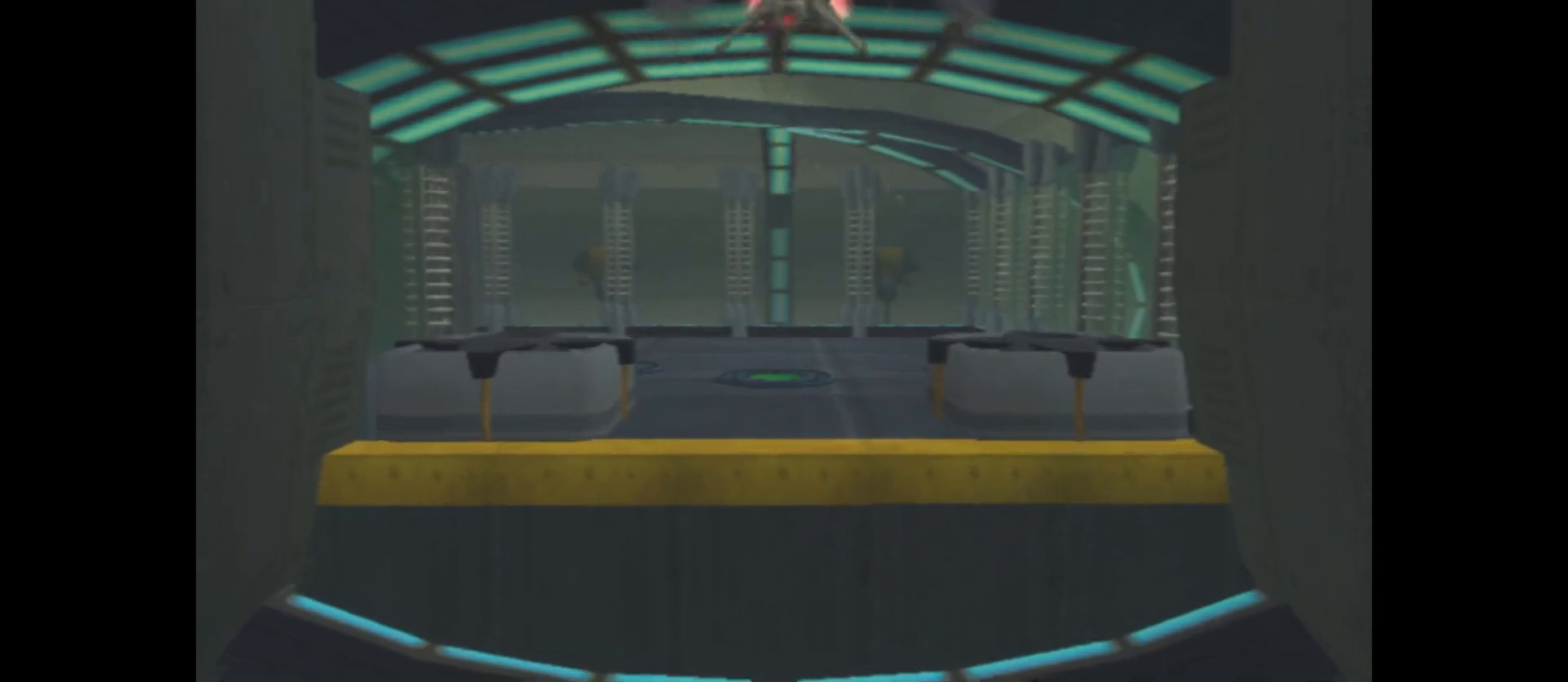
{"buttons": ["A"], "left_stick": "up", "right_stick": "center", "events": []}
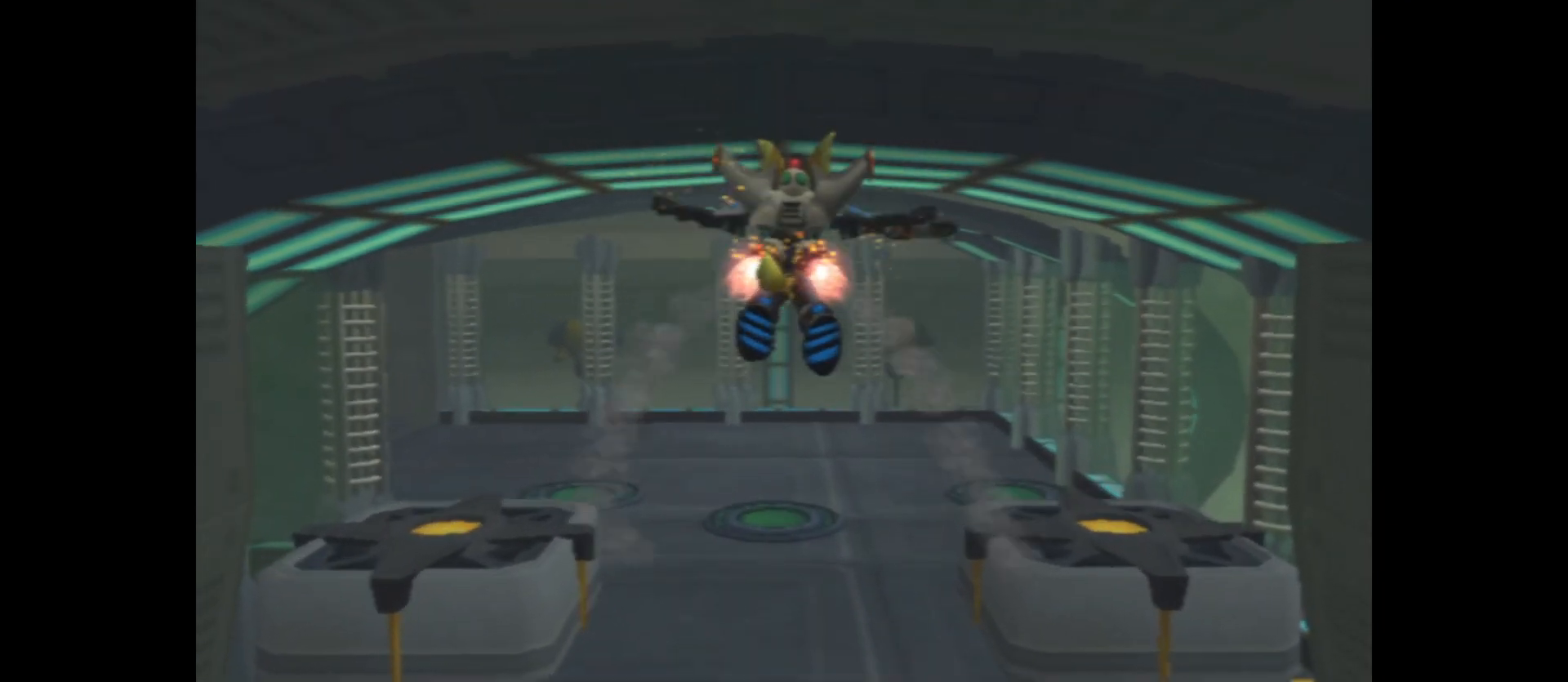
{"buttons": [], "left_stick": "up", "right_stick": "center", "events": [[433, "A", "up"]]}
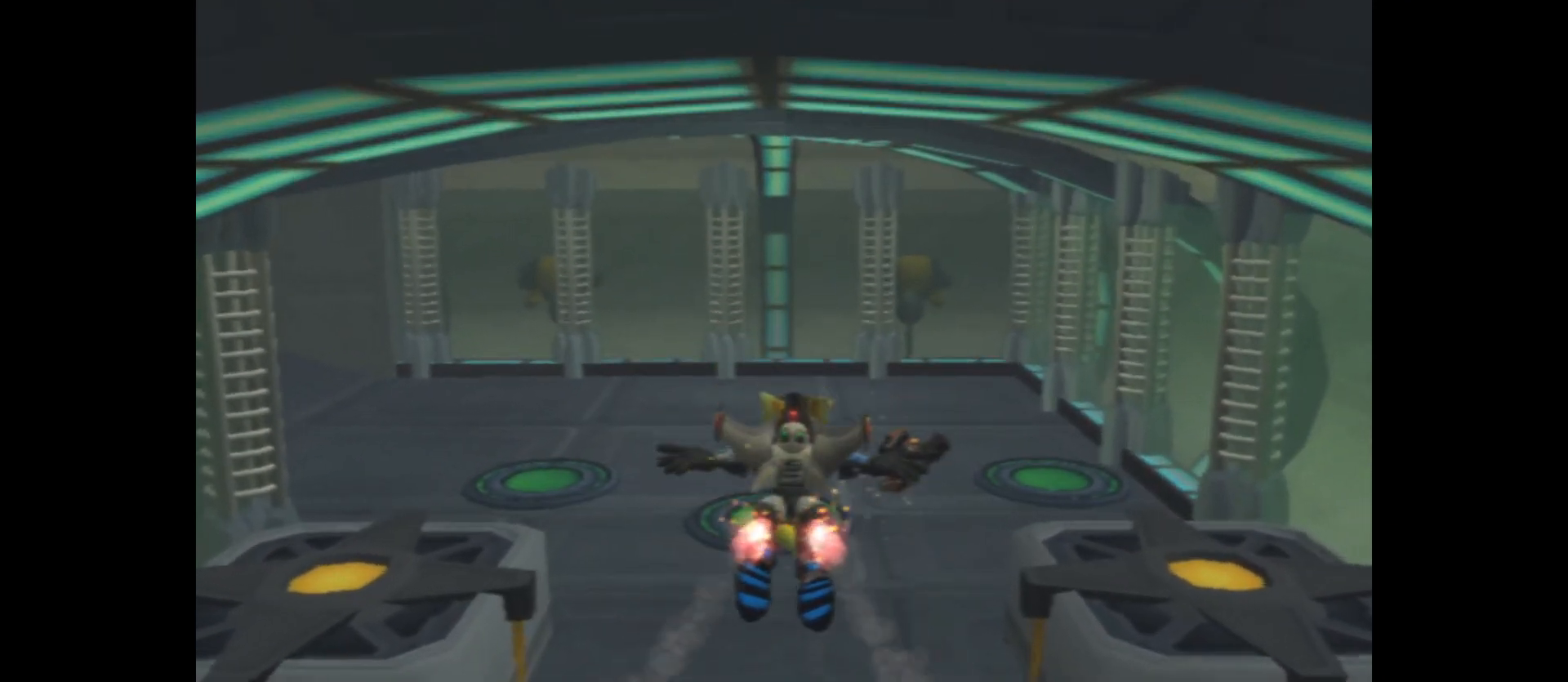
{"buttons": [], "left_stick": "up", "right_stick": "left", "events": [[167, "right_stick", "left"]]}